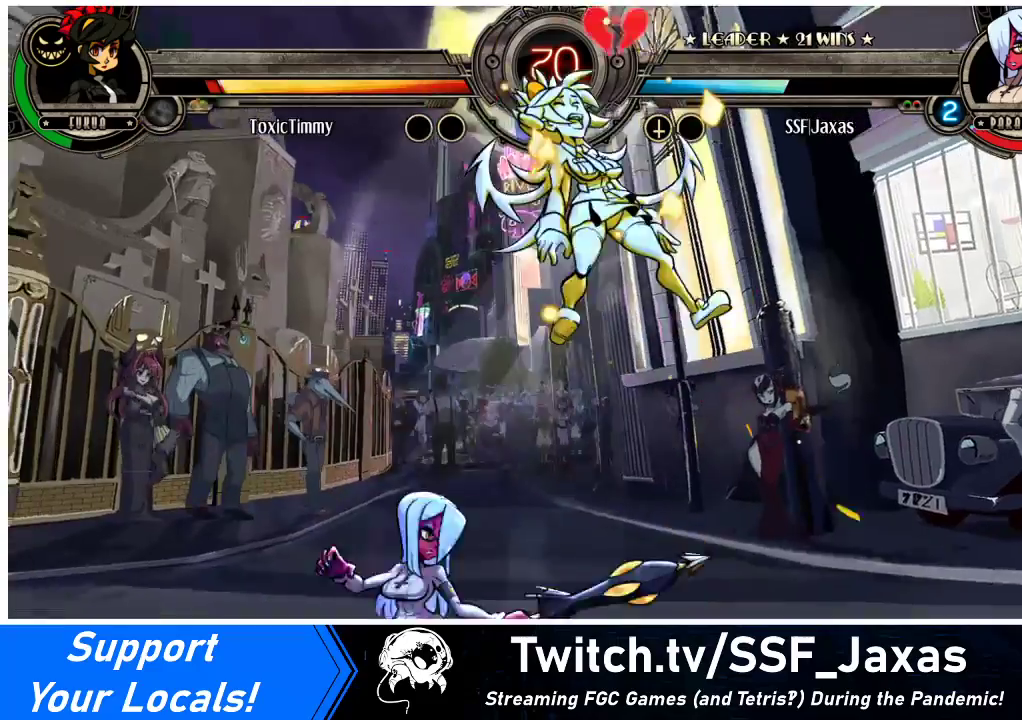
Gameplay with a controller (arcade stick); each line is a JSON object with the inputs held at the frame after it. "events" lists button and stick changes between this image and that frame as [ms after this image, input, new state], when the widget could be followed in between. Not read: L3 R3.
{"buttons": ["DPAD_DOWN"], "events": [[33, "DPAD_RIGHT", "down"], [100, "CROSS", "down"], [100, "DPAD_DOWN", "down"], [100, "DPAD_RIGHT", "up"], [200, "CROSS", "up"], [233, "DPAD_DOWN", "up"], [500, "DPAD_DOWN", "down"]]}
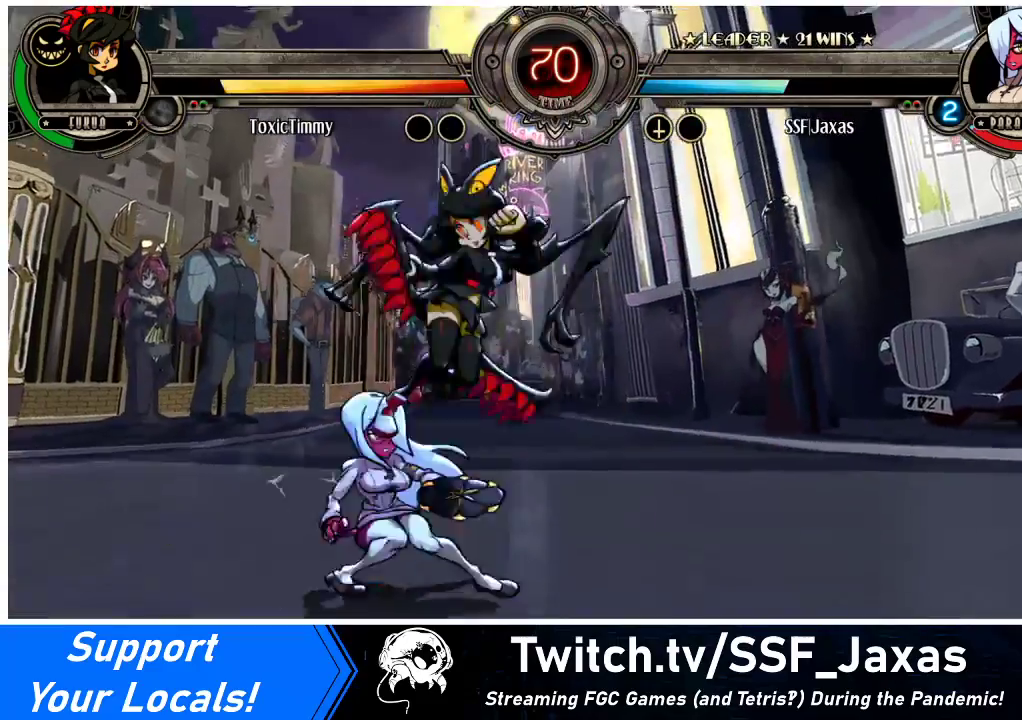
{"buttons": ["DPAD_LEFT"], "events": [[33, "CROSS", "down"], [133, "CROSS", "up"], [167, "CIRCLE", "down"], [300, "CIRCLE", "up"], [400, "DPAD_DOWN", "up"], [433, "DPAD_LEFT", "down"]]}
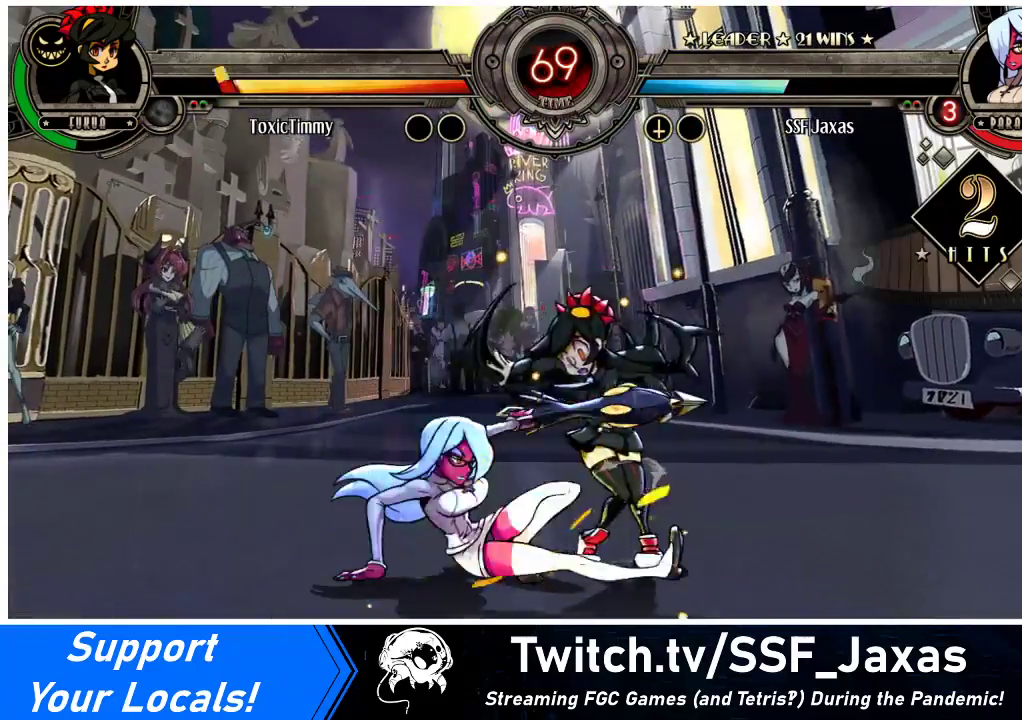
{"buttons": ["R1", "DPAD_LEFT"], "events": [[33, "R1", "down"], [167, "R1", "up"], [433, "R1", "down"]]}
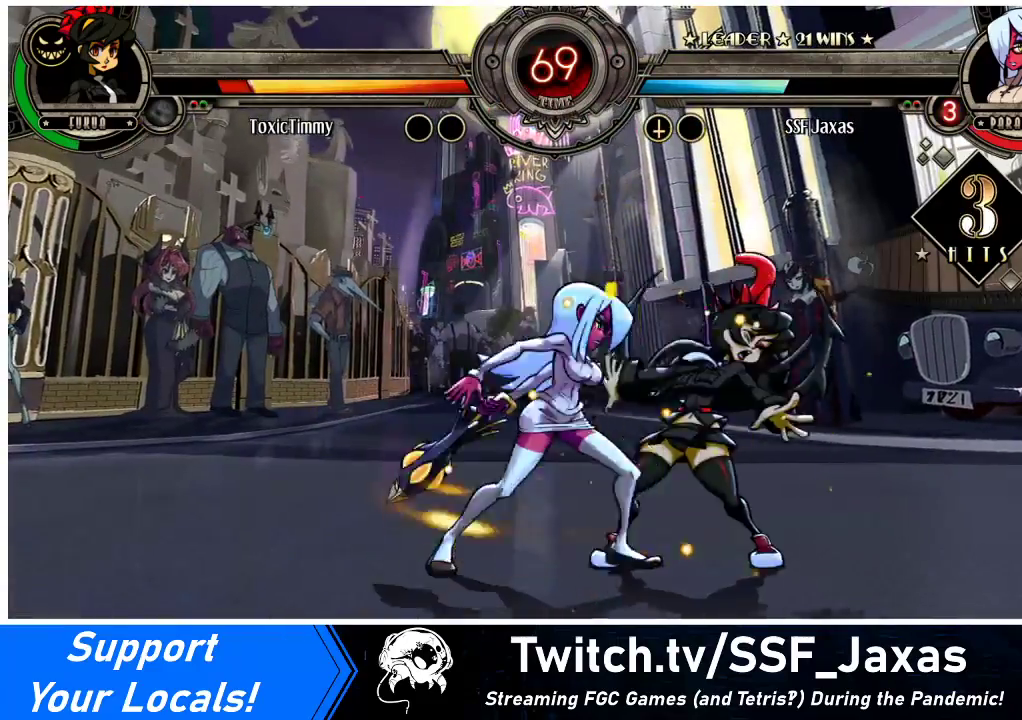
{"buttons": [], "events": [[167, "R1", "up"], [200, "DPAD_LEFT", "up"], [267, "DPAD_RIGHT", "down"], [300, "SQUARE", "down"], [433, "SQUARE", "up"], [467, "DPAD_RIGHT", "up"]]}
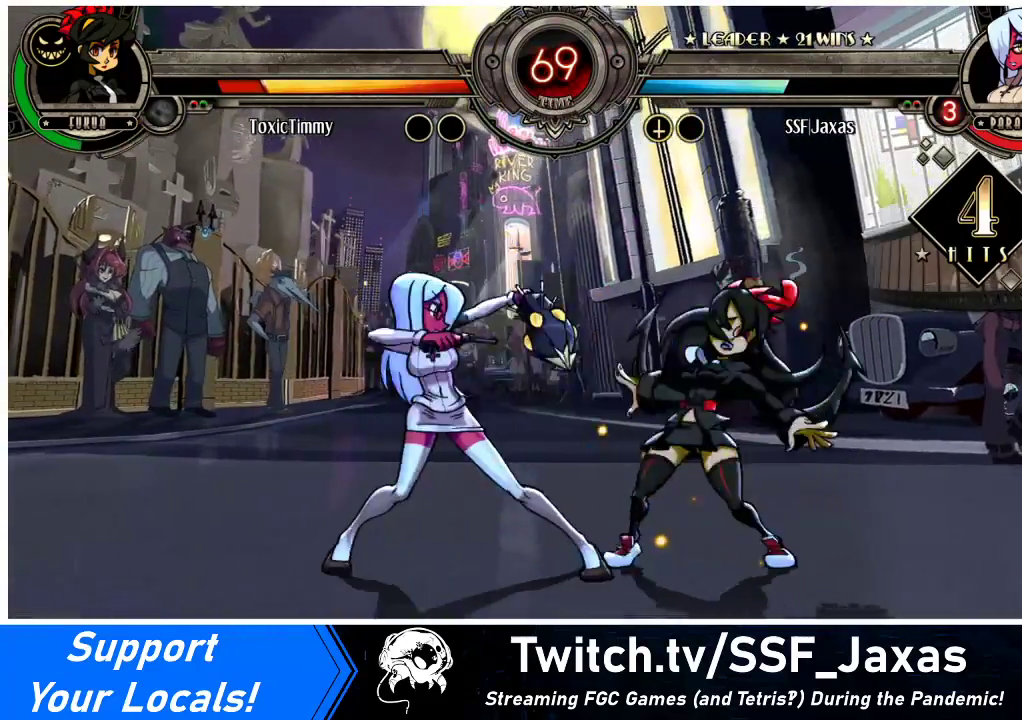
{"buttons": ["DPAD_LEFT"], "events": [[400, "TRIANGLE", "down"], [467, "DPAD_LEFT", "down"], [500, "TRIANGLE", "up"]]}
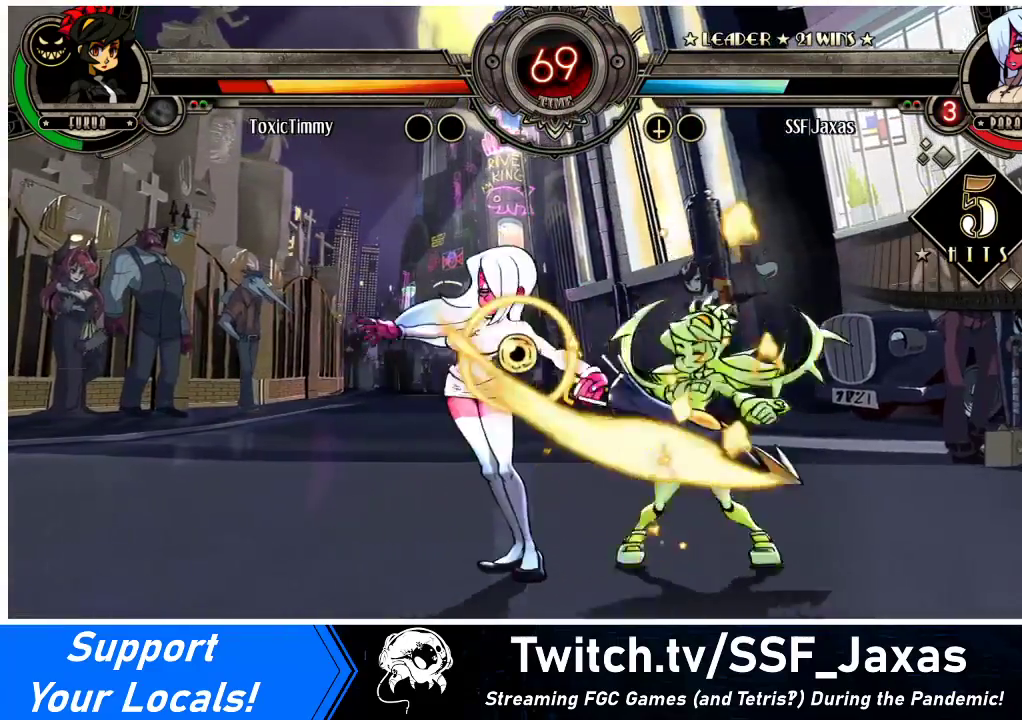
{"buttons": ["DPAD_RIGHT"], "events": [[100, "R2", "down"], [267, "R2", "up"], [400, "DPAD_LEFT", "up"], [500, "DPAD_RIGHT", "down"]]}
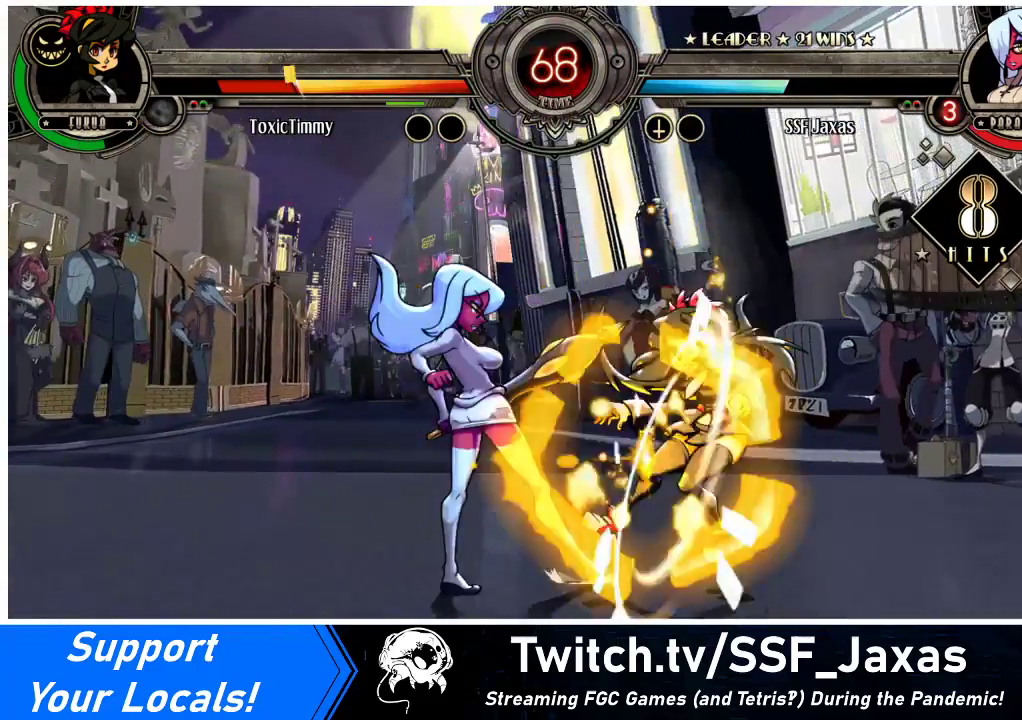
{"buttons": [], "events": [[67, "CROSS", "down"], [167, "DPAD_RIGHT", "up"], [200, "CROSS", "up"], [467, "DPAD_RIGHT", "down"], [500, "DPAD_RIGHT", "up"]]}
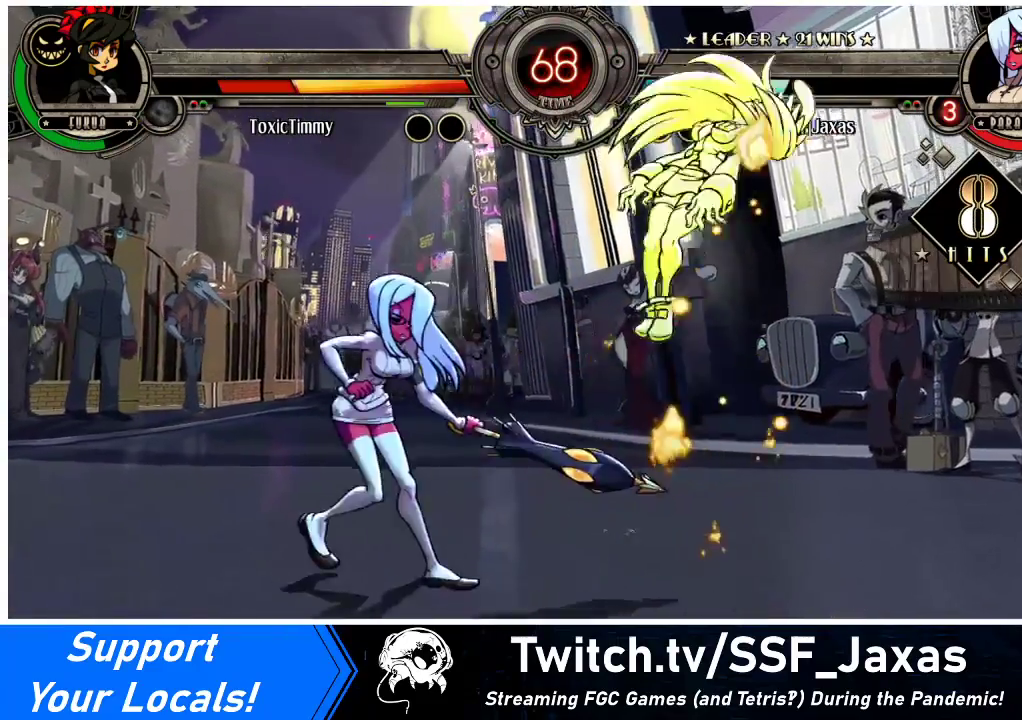
{"buttons": ["DPAD_RIGHT"], "events": [[67, "DPAD_RIGHT", "down"], [200, "DPAD_RIGHT", "up"], [300, "DPAD_RIGHT", "down"], [400, "DPAD_RIGHT", "up"], [433, "DPAD_RIGHT", "down"]]}
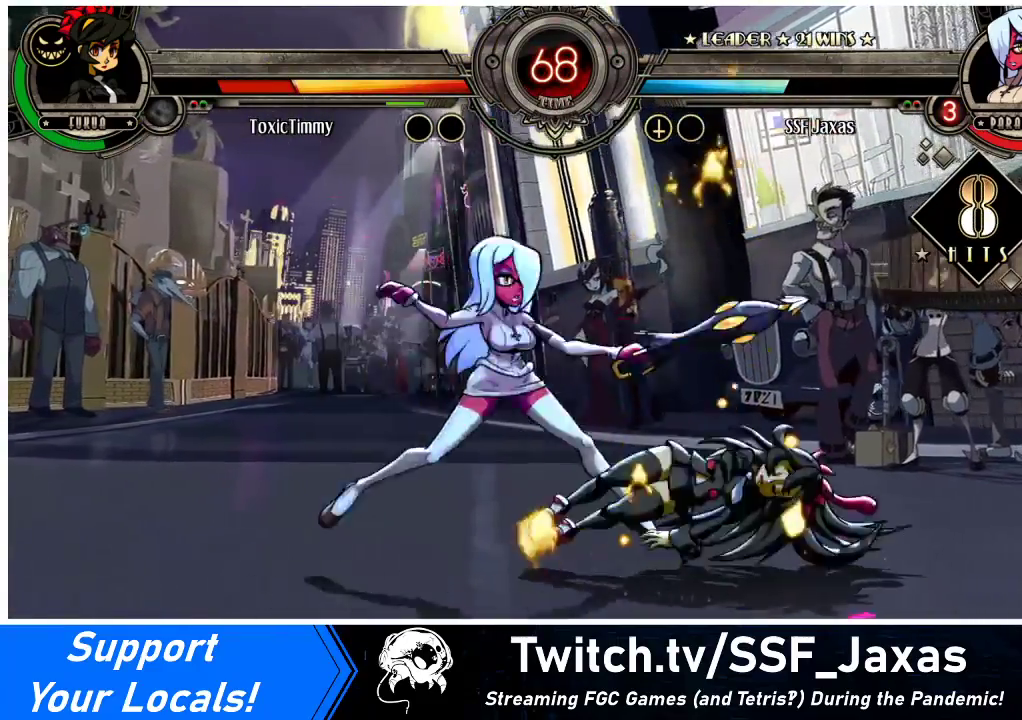
{"buttons": ["DPAD_RIGHT"], "events": [[100, "DPAD_RIGHT", "up"], [300, "DPAD_LEFT", "down"], [500, "DPAD_LEFT", "up"], [500, "DPAD_RIGHT", "down"]]}
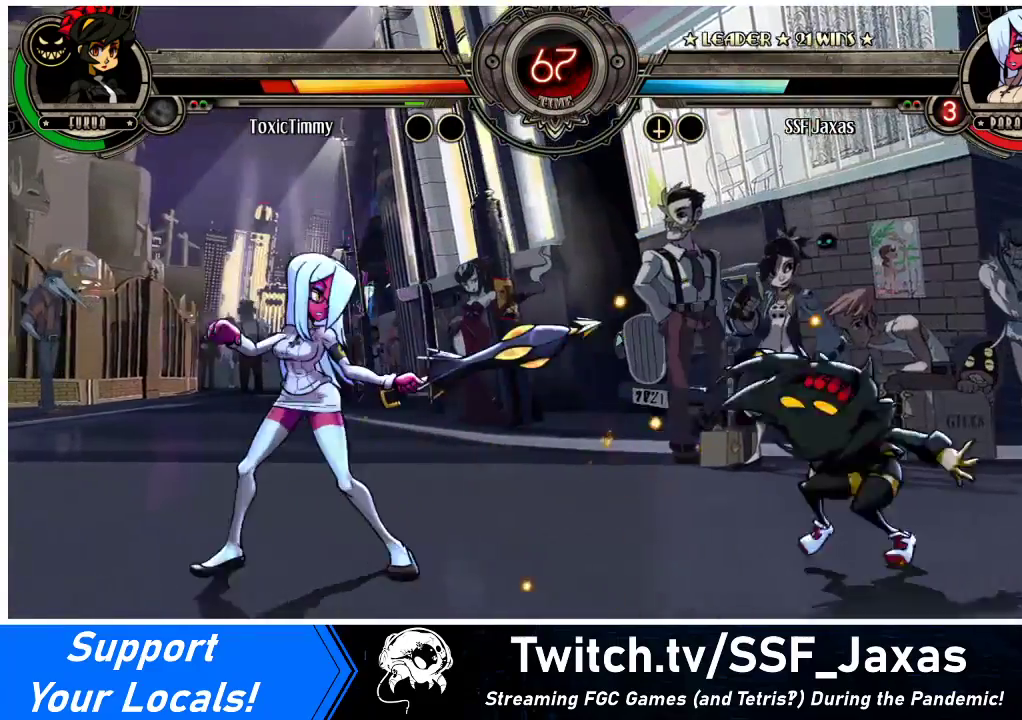
{"buttons": ["DPAD_LEFT"], "events": [[233, "DPAD_RIGHT", "up"], [267, "DPAD_LEFT", "down"]]}
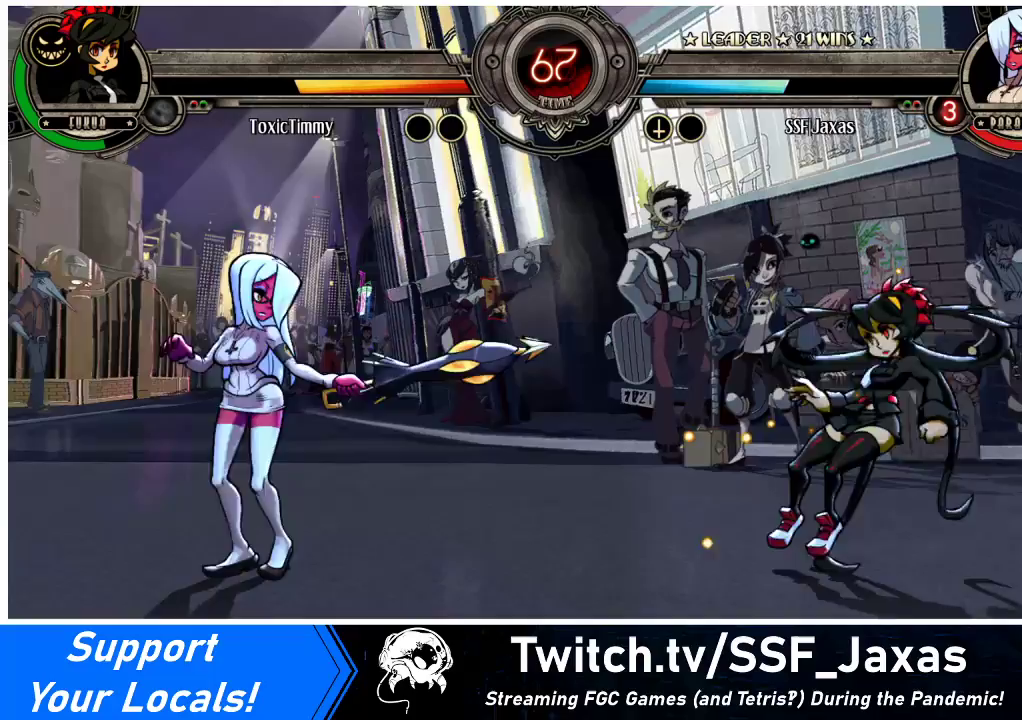
{"buttons": ["DPAD_LEFT"], "events": []}
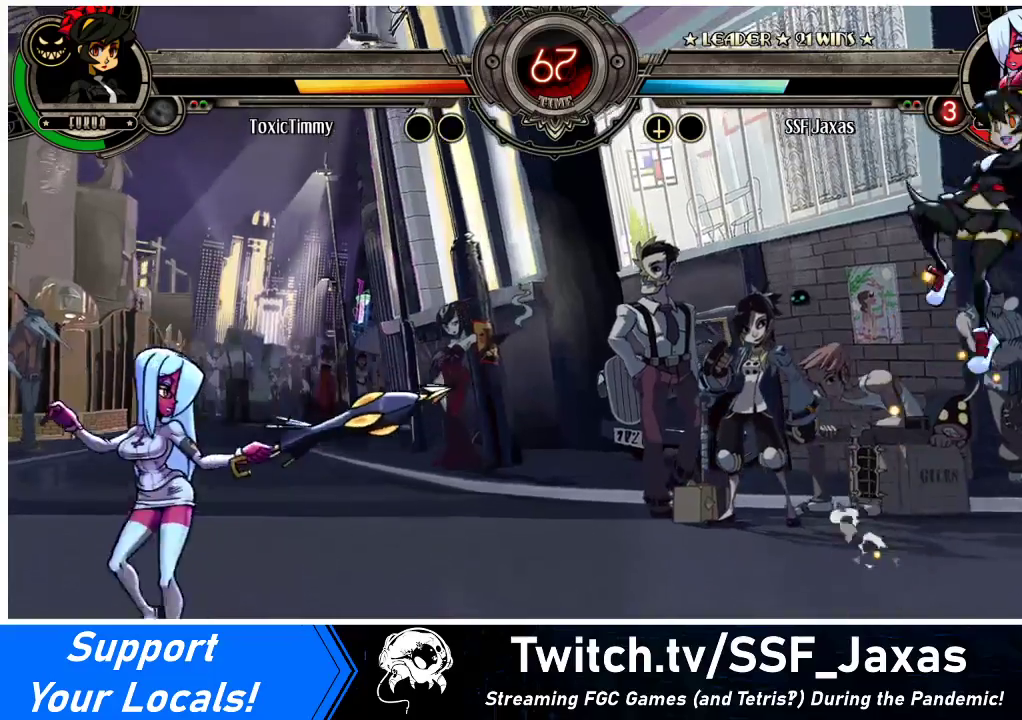
{"buttons": ["DPAD_LEFT"], "events": []}
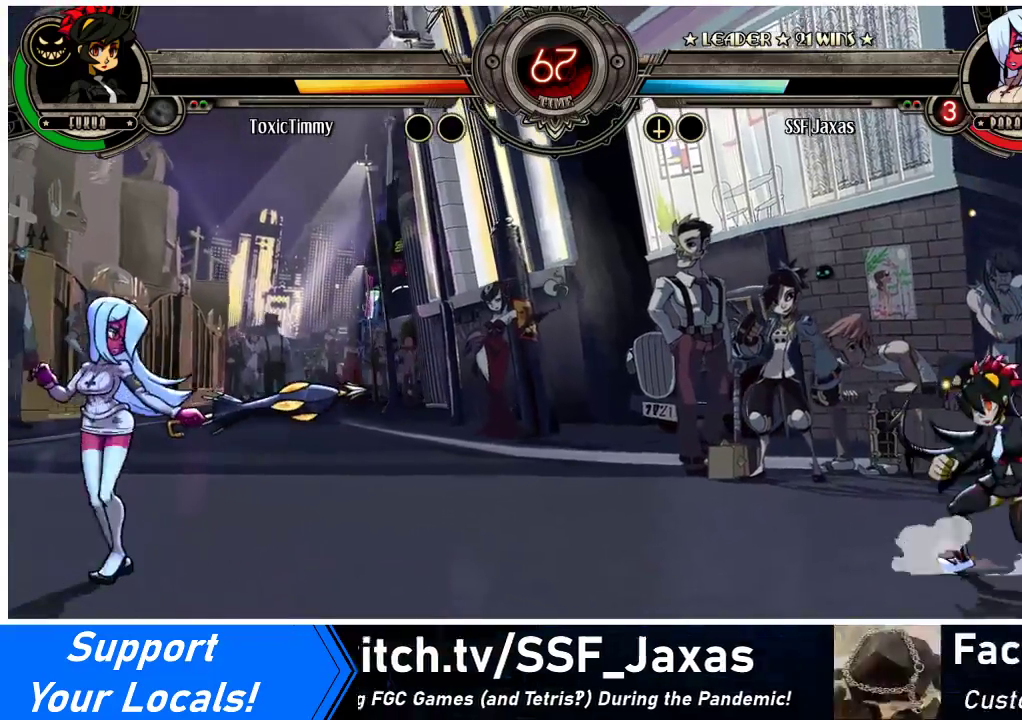
{"buttons": ["DPAD_LEFT"], "events": [[133, "DPAD_LEFT", "up"], [133, "DPAD_RIGHT", "down"], [167, "R2", "down"], [233, "DPAD_LEFT", "down"], [233, "DPAD_RIGHT", "up"], [233, "R2", "up"]]}
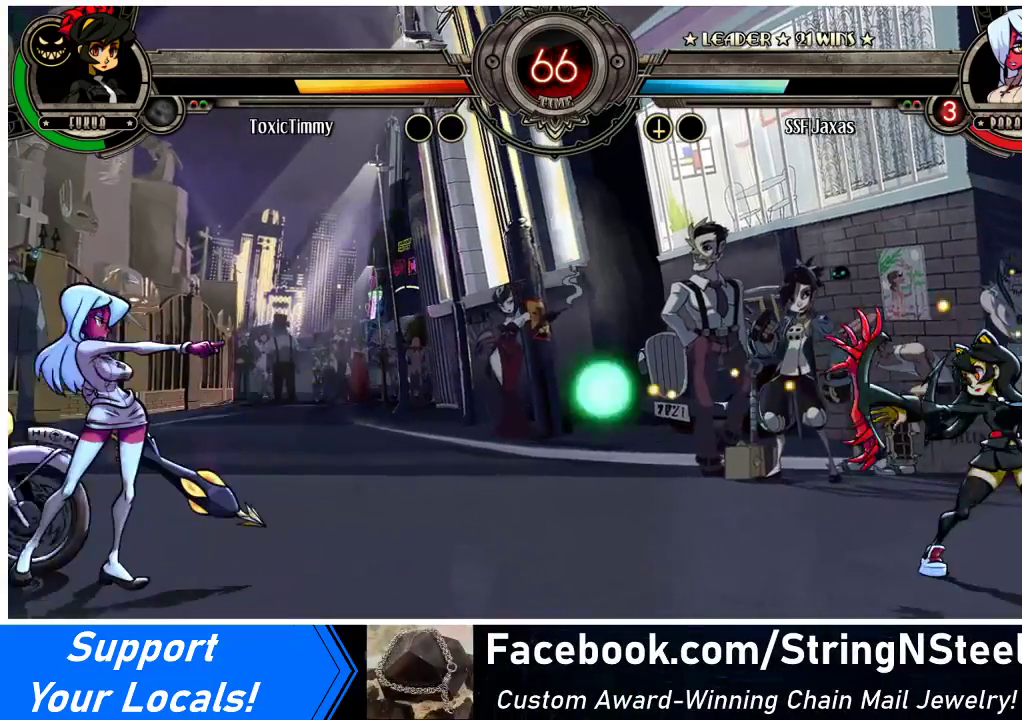
{"buttons": ["DPAD_LEFT"], "events": [[133, "DPAD_LEFT", "up"], [300, "DPAD_LEFT", "down"]]}
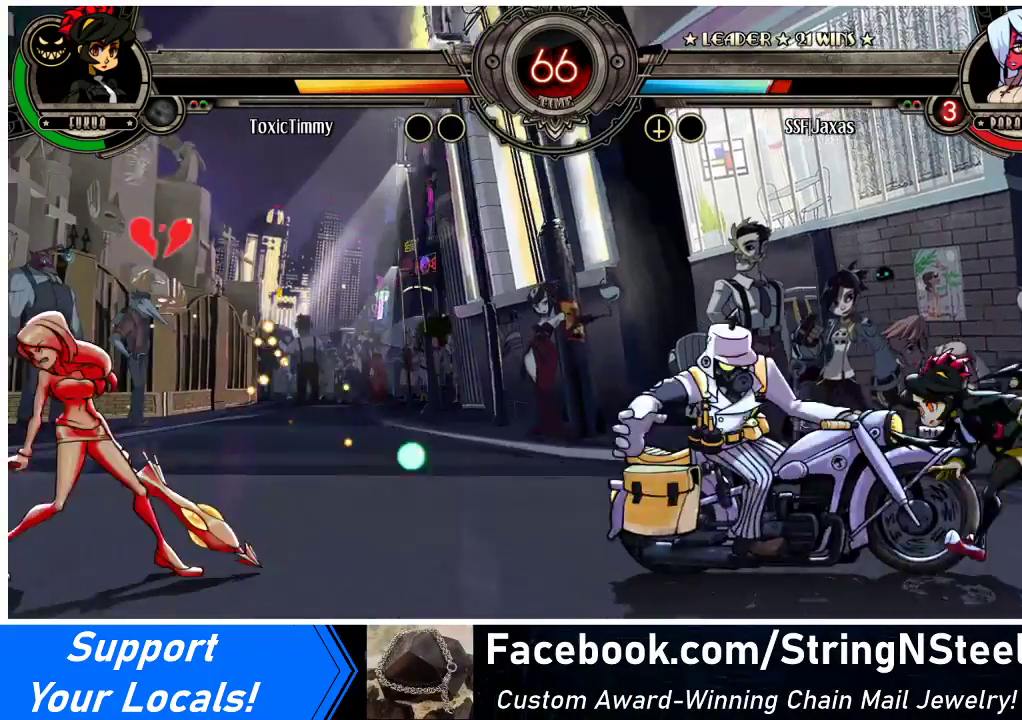
{"buttons": ["DPAD_RIGHT"], "events": [[200, "DPAD_LEFT", "up"], [267, "DPAD_RIGHT", "down"], [333, "DPAD_RIGHT", "up"], [400, "DPAD_RIGHT", "down"]]}
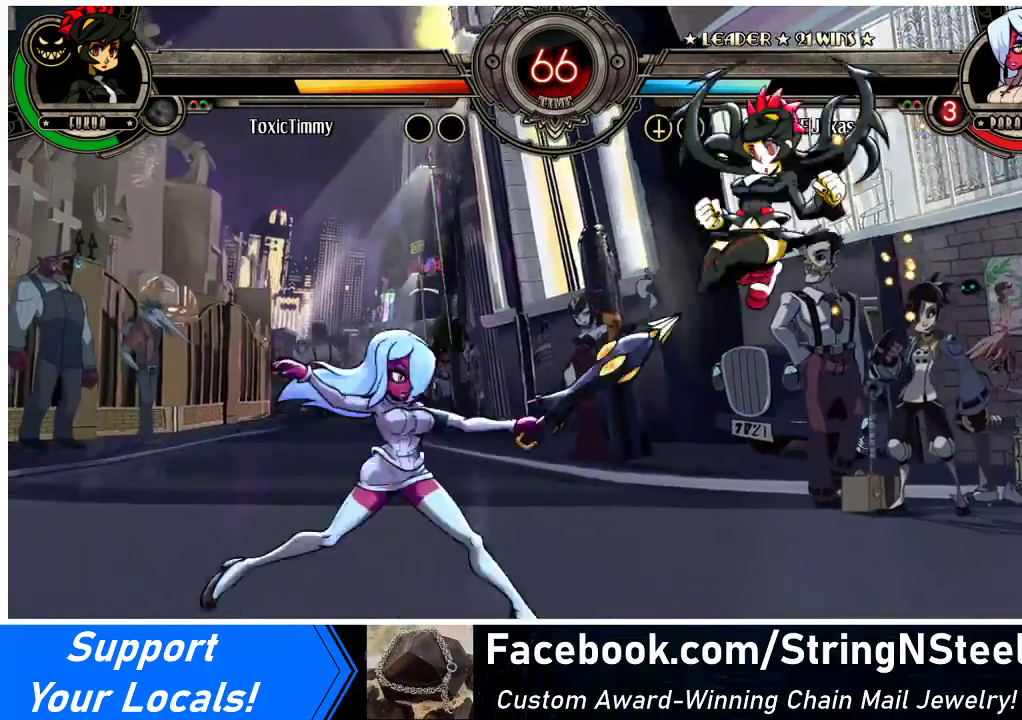
{"buttons": ["CIRCLE", "DPAD_DOWN"], "events": [[100, "DPAD_RIGHT", "up"], [133, "DPAD_DOWN", "down"], [200, "CROSS", "down"], [300, "CROSS", "up"], [367, "CIRCLE", "down"]]}
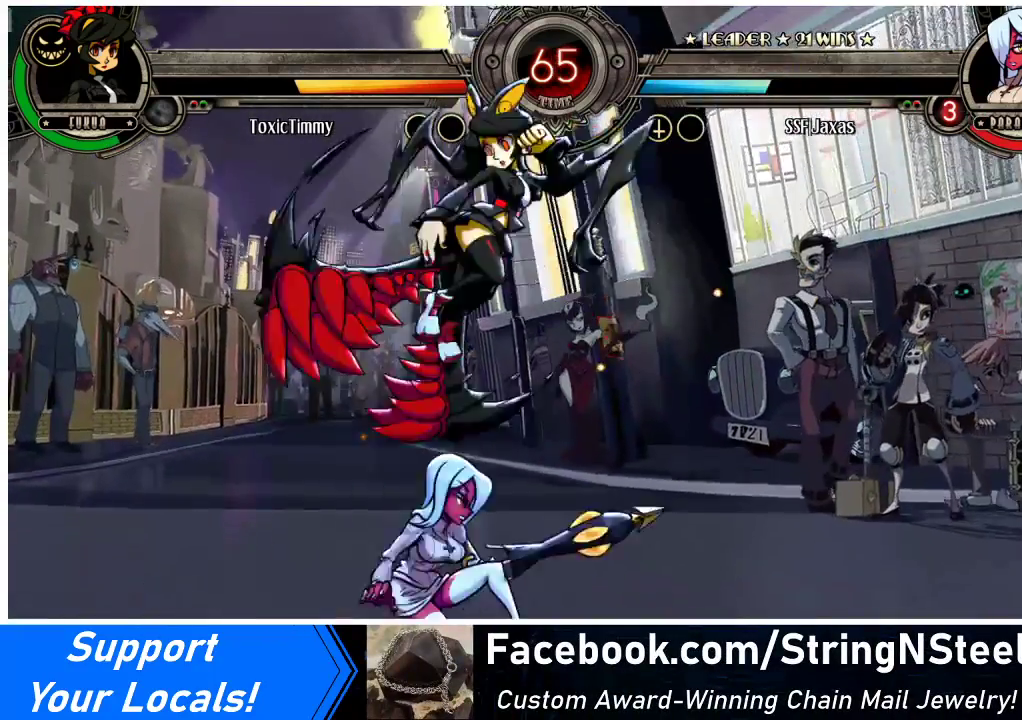
{"buttons": ["DPAD_DOWN", "DPAD_RIGHT"], "events": [[33, "CIRCLE", "up"], [100, "DPAD_DOWN", "up"], [233, "DPAD_RIGHT", "down"], [333, "DPAD_DOWN", "down"]]}
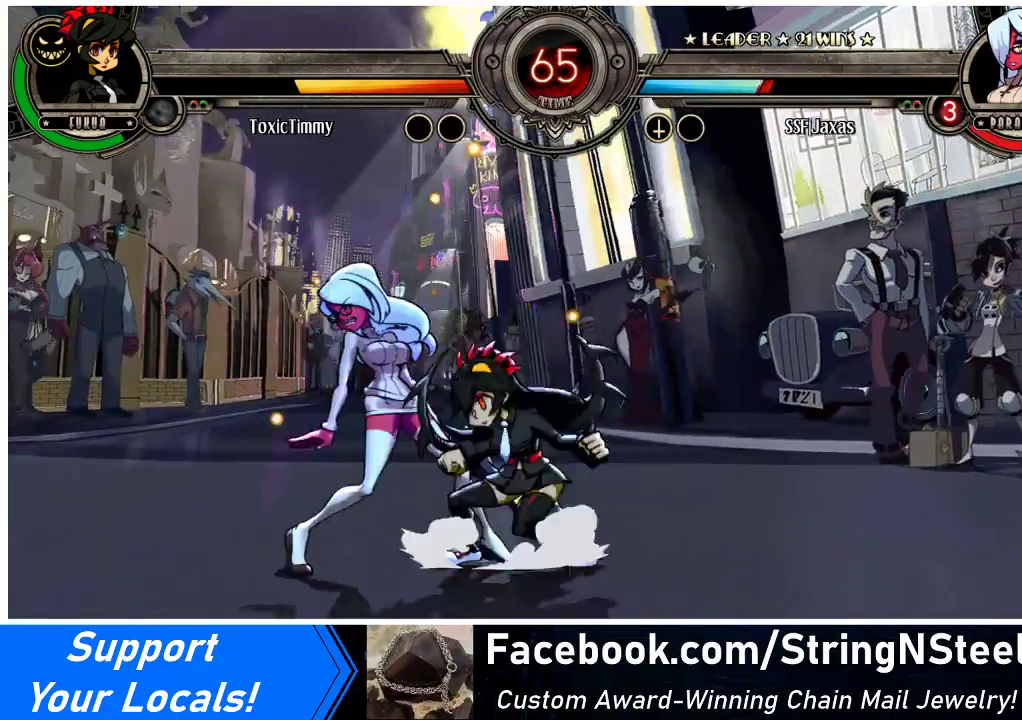
{"buttons": ["DPAD_DOWN", "DPAD_LEFT"], "events": [[33, "DPAD_LEFT", "down"], [33, "DPAD_RIGHT", "up"], [133, "DPAD_LEFT", "up"], [233, "DPAD_LEFT", "down"]]}
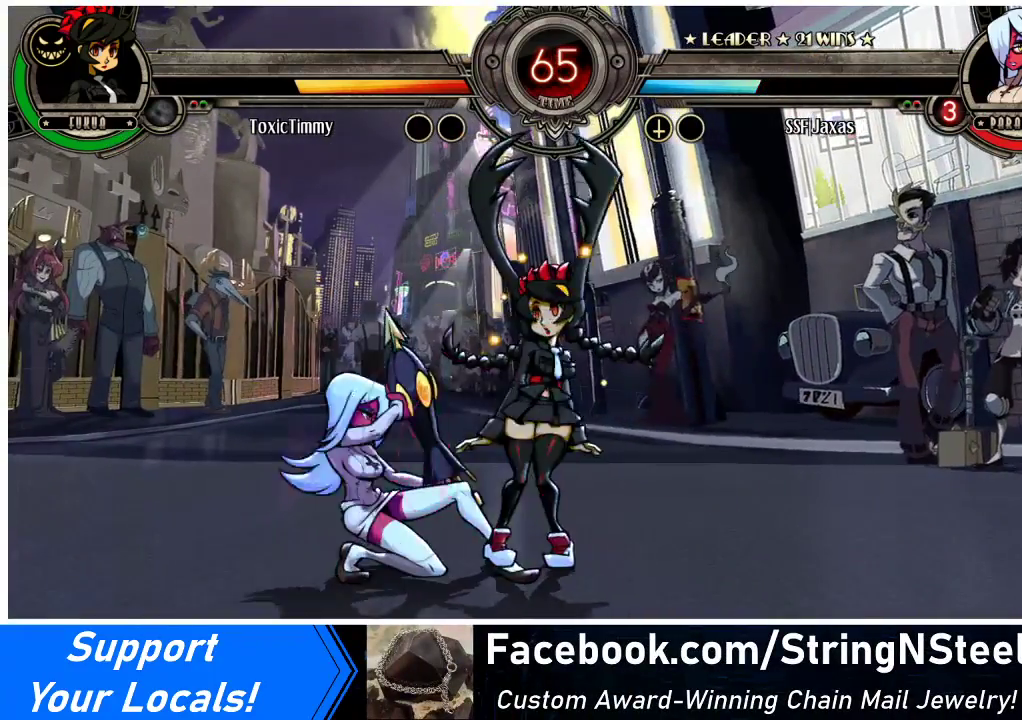
{"buttons": ["CIRCLE", "DPAD_LEFT"], "events": [[267, "CROSS", "down"], [400, "CROSS", "up"], [500, "CIRCLE", "down"], [500, "DPAD_DOWN", "up"]]}
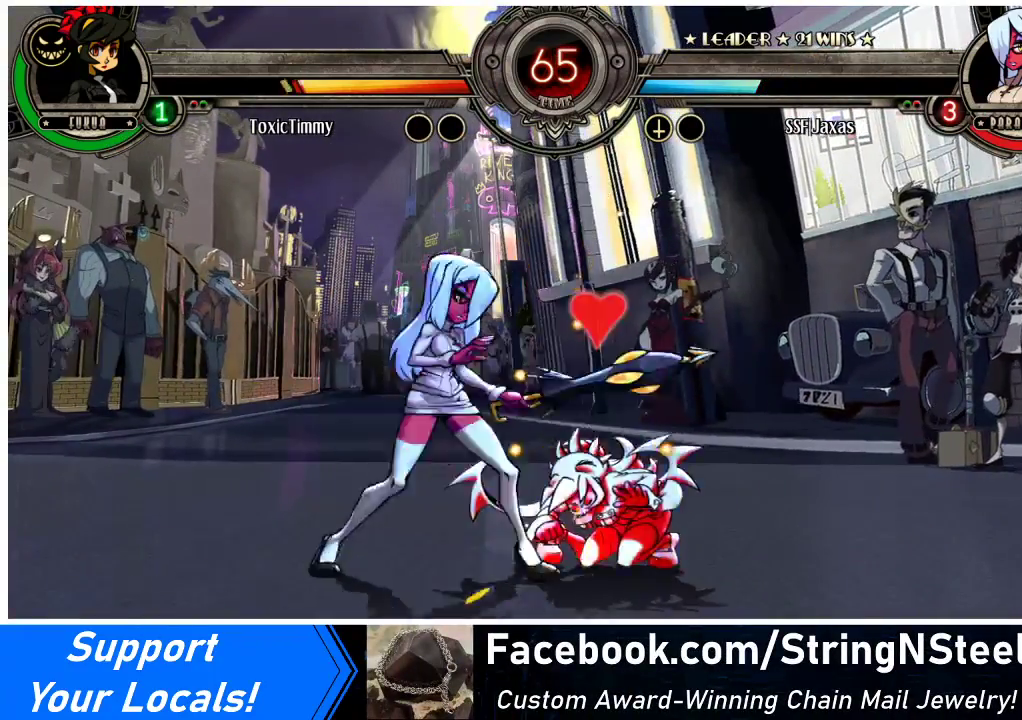
{"buttons": ["DPAD_LEFT"], "events": [[133, "CIRCLE", "up"], [300, "R2", "down"], [500, "R2", "up"]]}
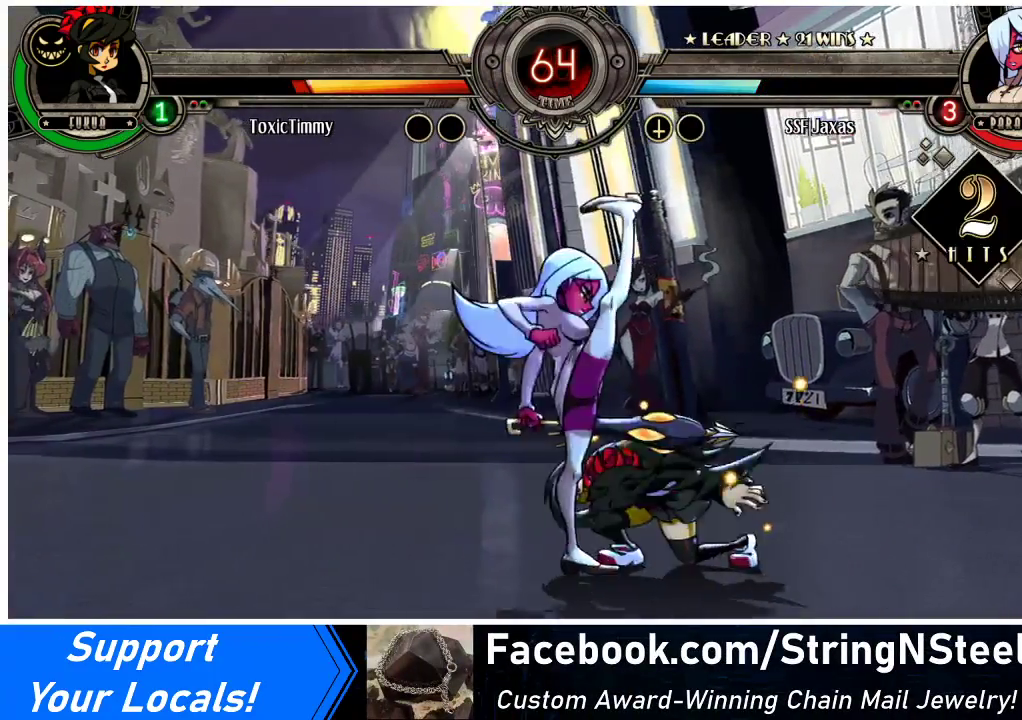
{"buttons": [], "events": [[167, "DPAD_LEFT", "up"], [167, "DPAD_RIGHT", "down"], [233, "SQUARE", "down"], [367, "DPAD_RIGHT", "up"], [367, "SQUARE", "up"]]}
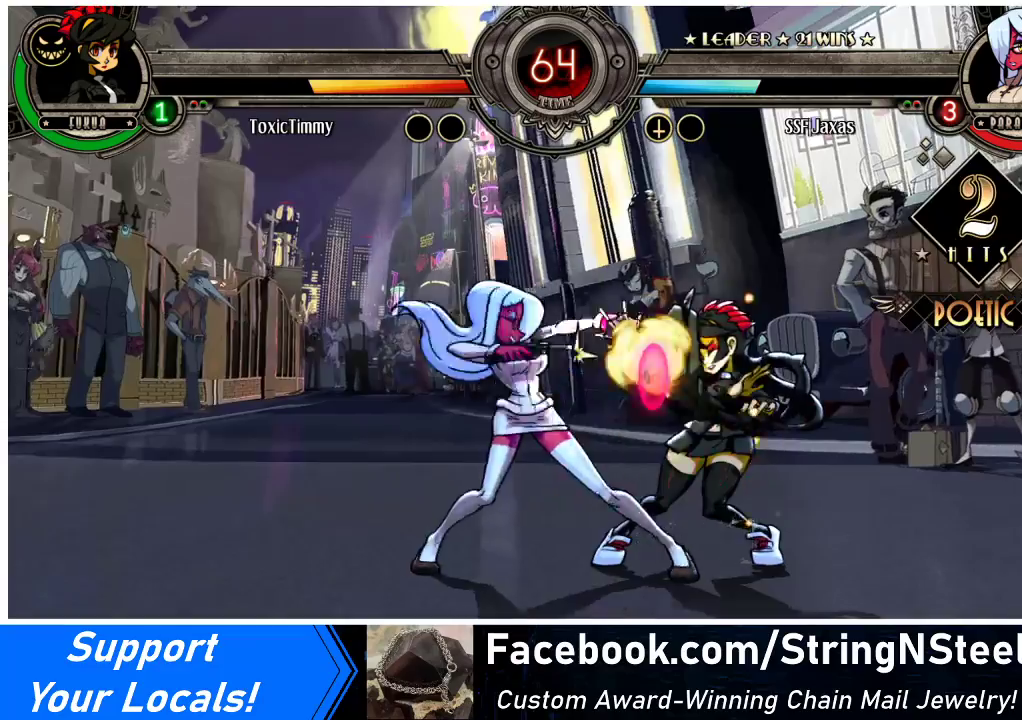
{"buttons": ["CROSS", "DPAD_DOWN"], "events": [[400, "CROSS", "down"], [400, "DPAD_DOWN", "down"]]}
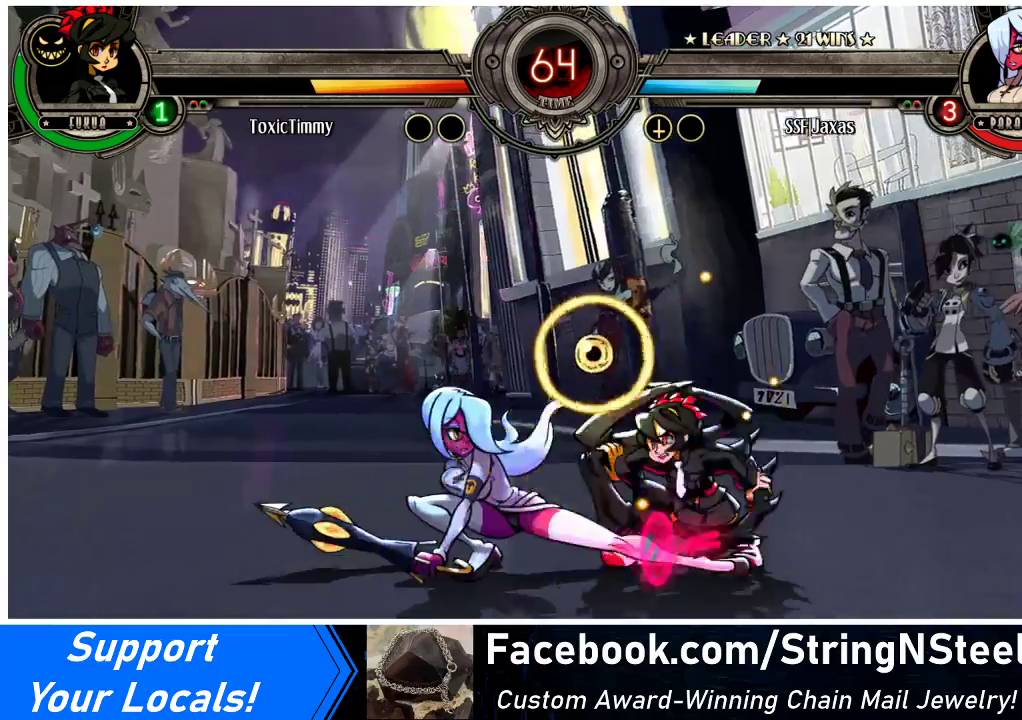
{"buttons": ["R1", "DPAD_LEFT"], "events": [[33, "CROSS", "up"], [67, "CIRCLE", "down"], [200, "CIRCLE", "up"], [333, "DPAD_DOWN", "up"], [333, "DPAD_LEFT", "down"], [500, "R1", "down"]]}
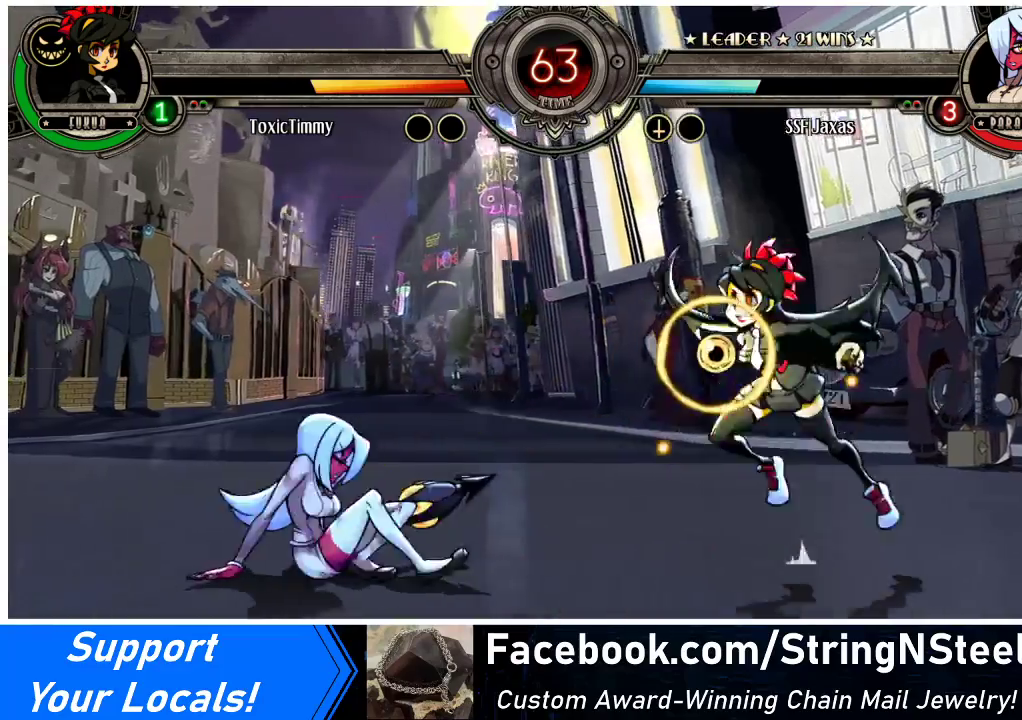
{"buttons": ["DPAD_LEFT"], "events": [[167, "R1", "up"]]}
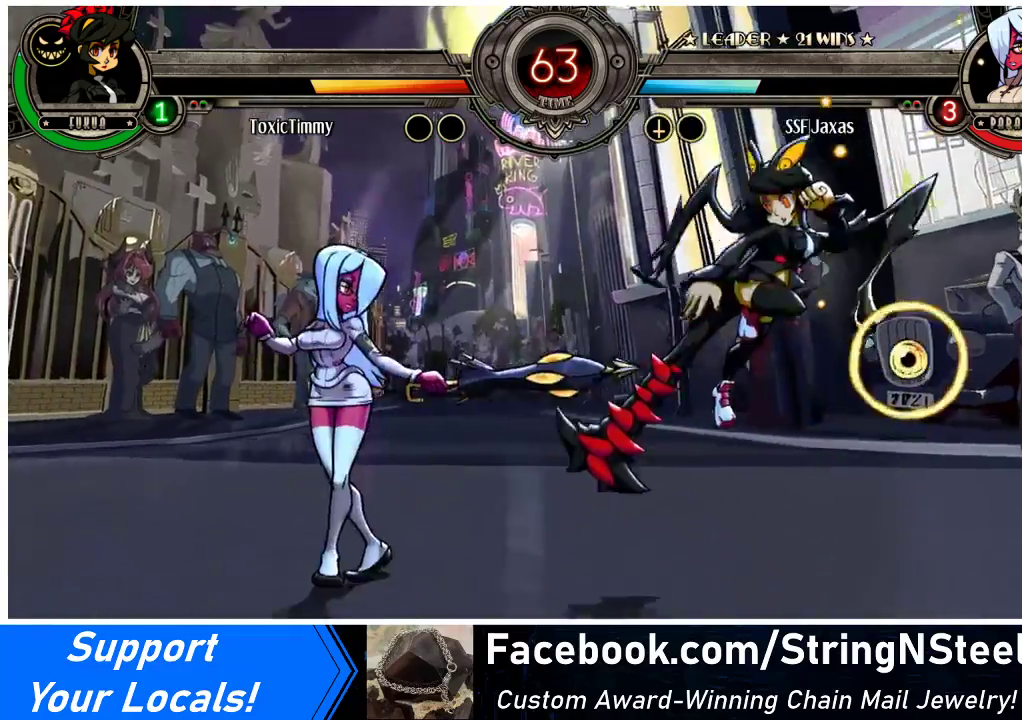
{"buttons": ["DPAD_LEFT"], "events": [[200, "DPAD_UP", "down"], [333, "DPAD_UP", "up"]]}
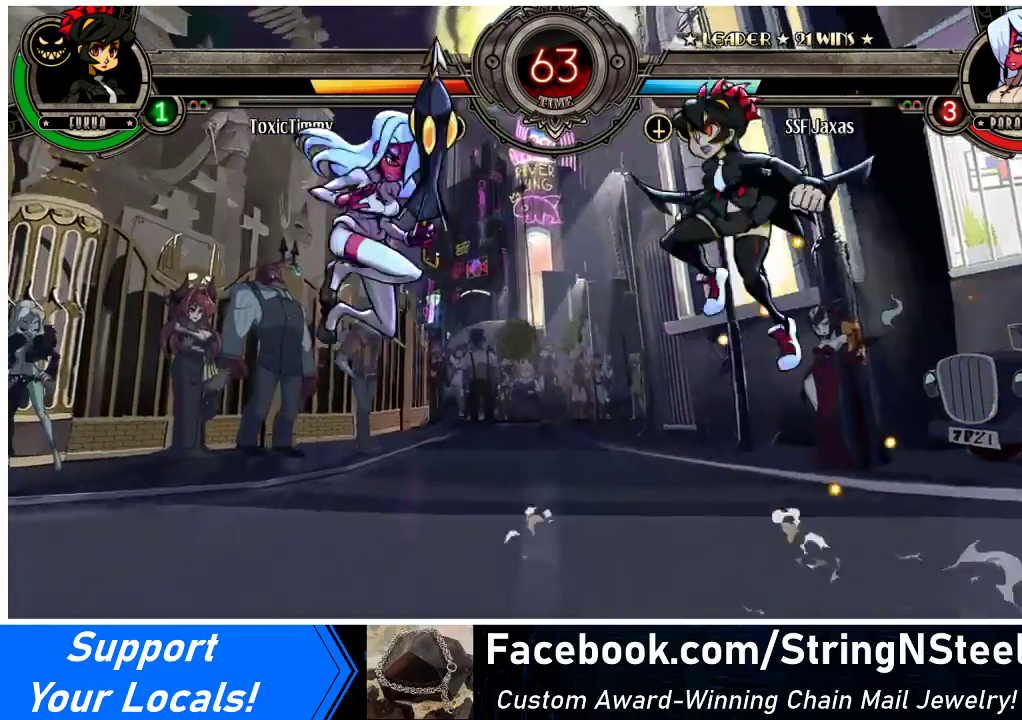
{"buttons": ["DPAD_LEFT"], "events": [[267, "DPAD_LEFT", "up"], [267, "DPAD_RIGHT", "down"], [300, "R2", "down"], [367, "DPAD_LEFT", "down"], [367, "DPAD_RIGHT", "up"], [367, "R2", "up"]]}
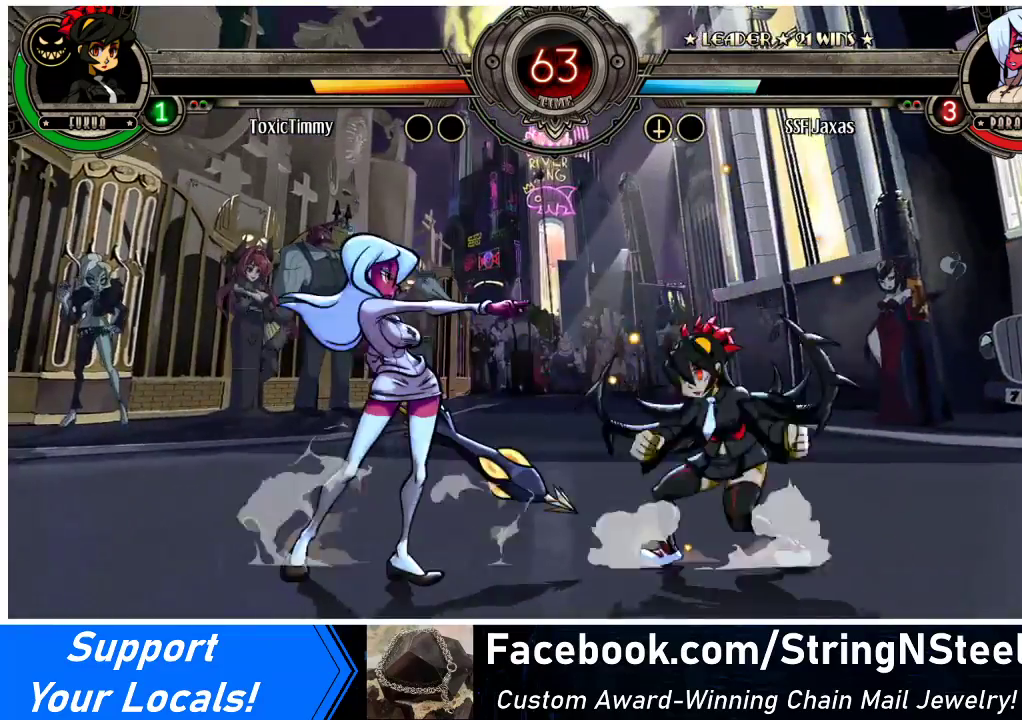
{"buttons": ["DPAD_LEFT"], "events": [[200, "DPAD_DOWN", "down"], [433, "DPAD_DOWN", "up"]]}
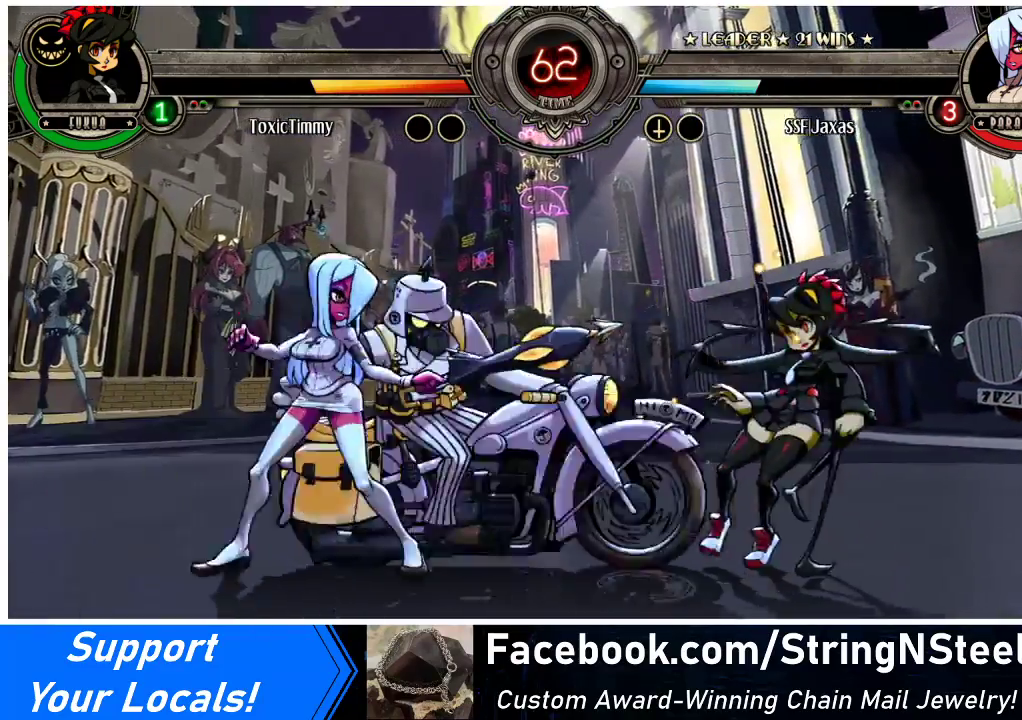
{"buttons": ["DPAD_RIGHT"], "events": [[33, "DPAD_LEFT", "up"], [133, "DPAD_RIGHT", "down"], [233, "DPAD_RIGHT", "up"], [300, "DPAD_RIGHT", "down"], [400, "DPAD_RIGHT", "up"], [467, "DPAD_RIGHT", "down"]]}
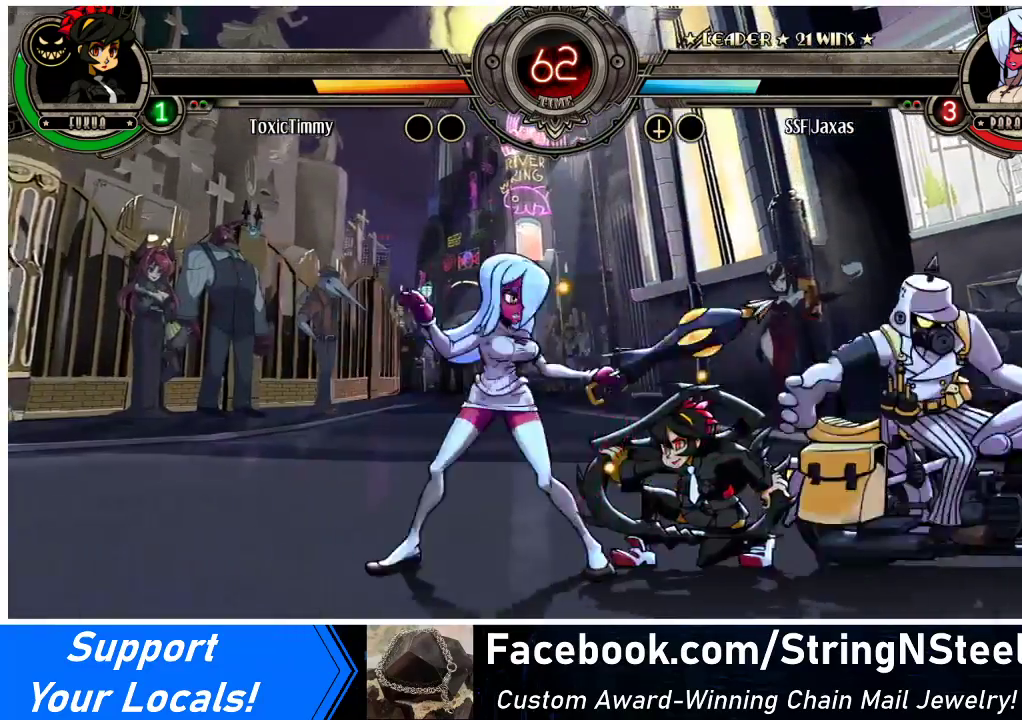
{"buttons": ["DPAD_DOWN"], "events": [[33, "DPAD_RIGHT", "up"], [100, "DPAD_RIGHT", "down"], [167, "DPAD_DOWN", "down"], [200, "CROSS", "down"], [200, "DPAD_RIGHT", "up"], [300, "CROSS", "up"], [367, "CIRCLE", "down"], [500, "CIRCLE", "up"]]}